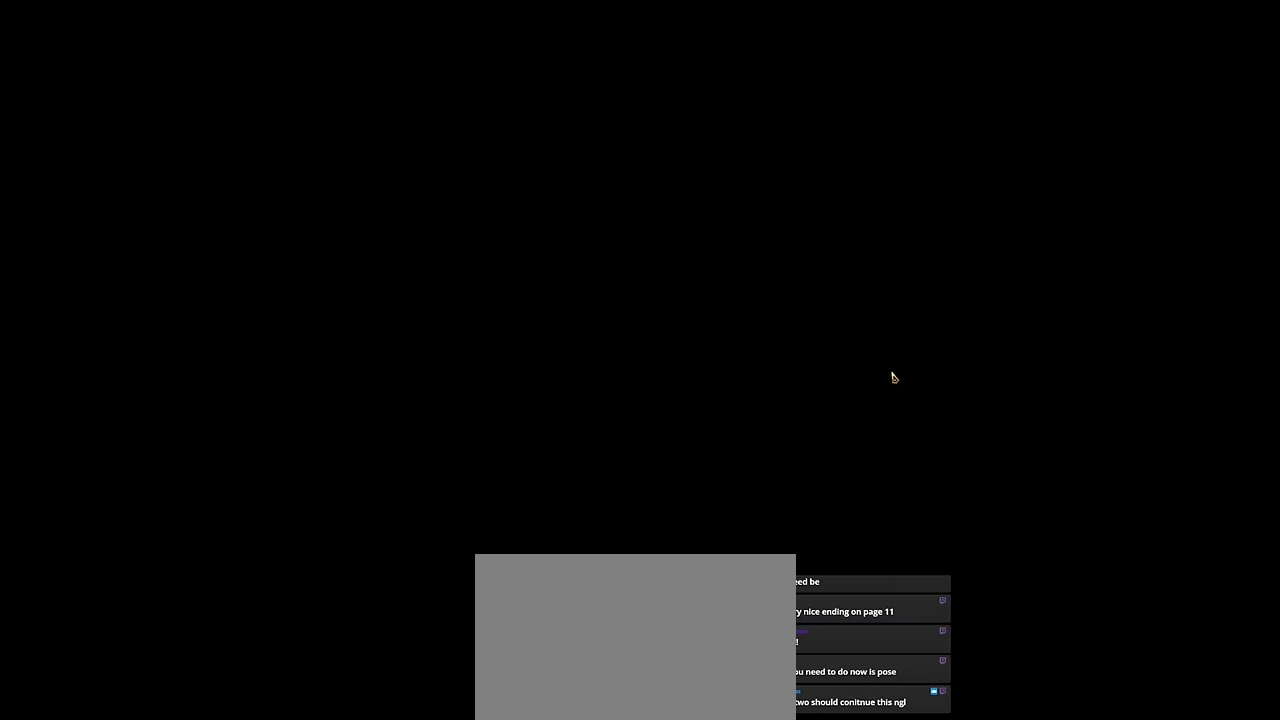
Gameplay with keyboard and mouse; each line is a JSON object with the keys and mouse buttons held at the frame after it. "events" lists presses ("down") and releases ("up") of "1", "2", "3", "4", "5", "a", "alt", "c", "caps_lock", "ctrl", "d", "e", "f", "g", "q", "r", "s", "shift", "space", "t", "tab", "v", "w", "x", "z", "mouse_left", "mouse_wheel" and "mouse_right" between this image and that frame as [ms after this image, input, new state], when the widget could be followed in between. "mouse_left", "mouse_wheel", "mouse_right" = the "left", "wheel", "right" buttons of the "mouse" list. No other keys are recorded. "wheel" means that the mouse wheel is clicked or scrolled. Not read: mouse_move.
{"keys": ["v"], "mouse": [], "events": []}
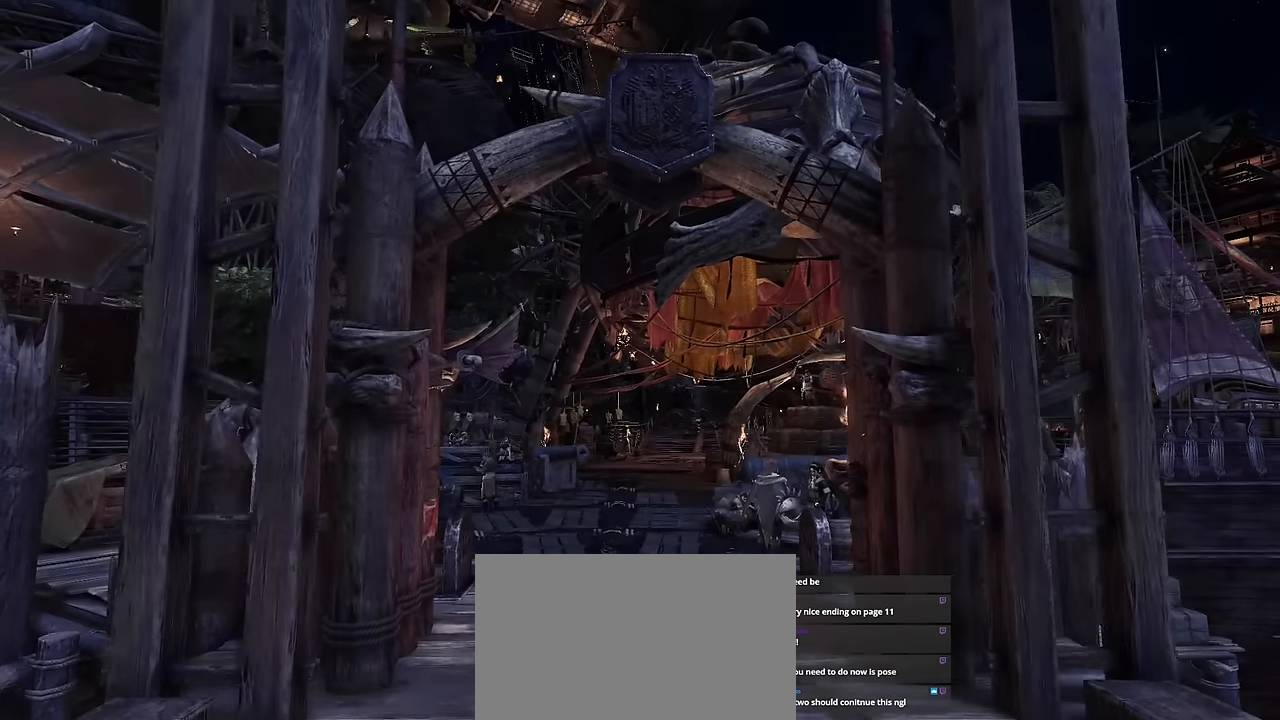
{"keys": ["v"], "mouse": []}
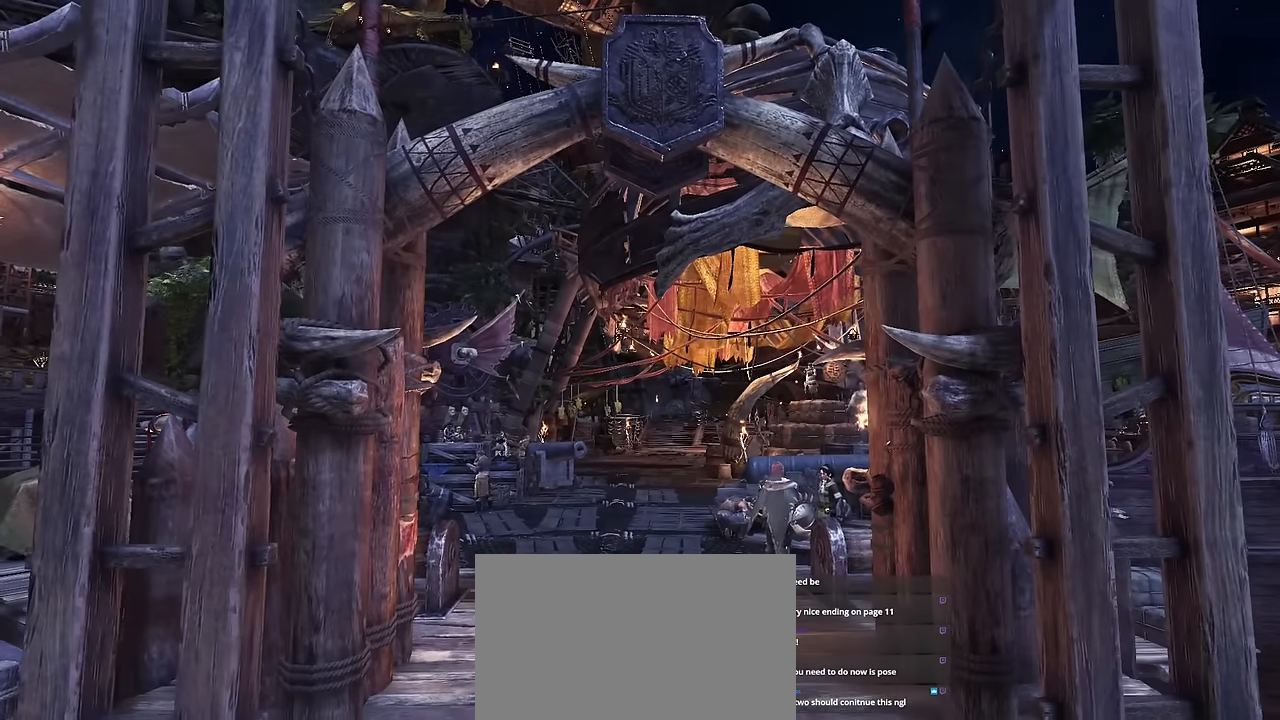
{"keys": ["v"], "mouse": ["left"], "events": [[267, "mouse_left", "down"], [367, "mouse_left", "up"], [483, "mouse_left", "down"]]}
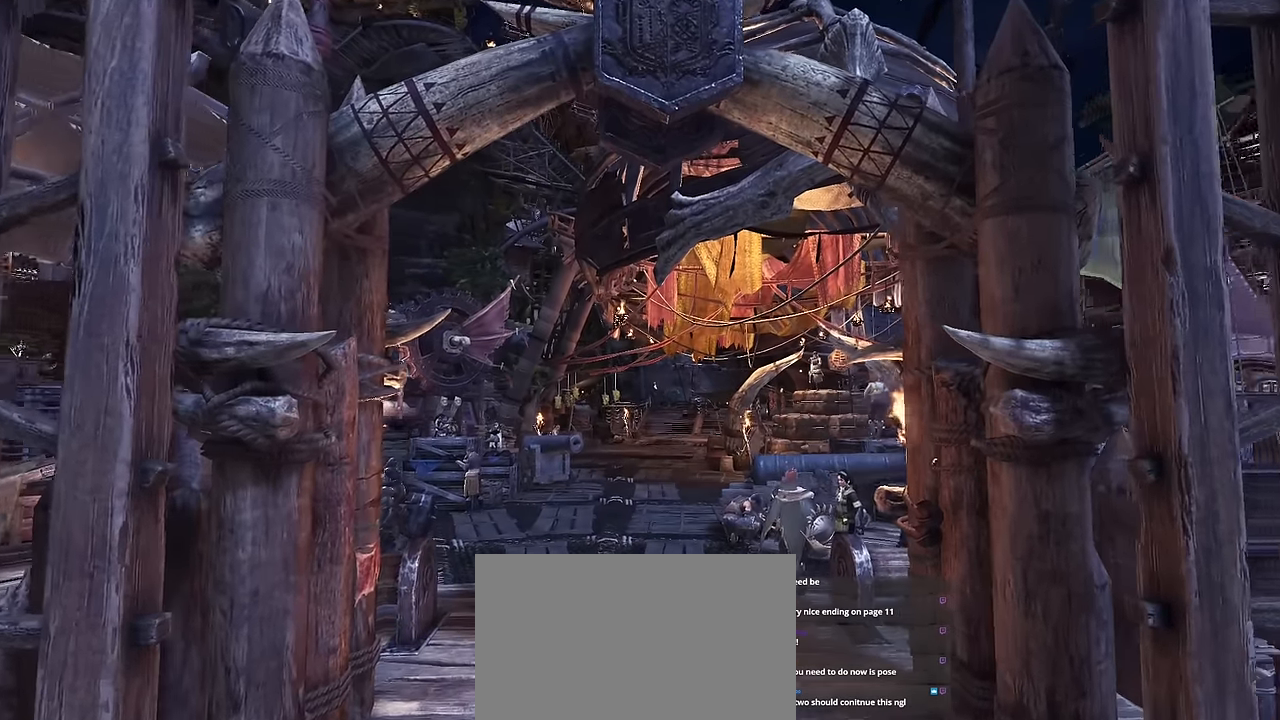
{"keys": ["v"], "mouse": [], "events": [[17, "mouse_left", "up"]]}
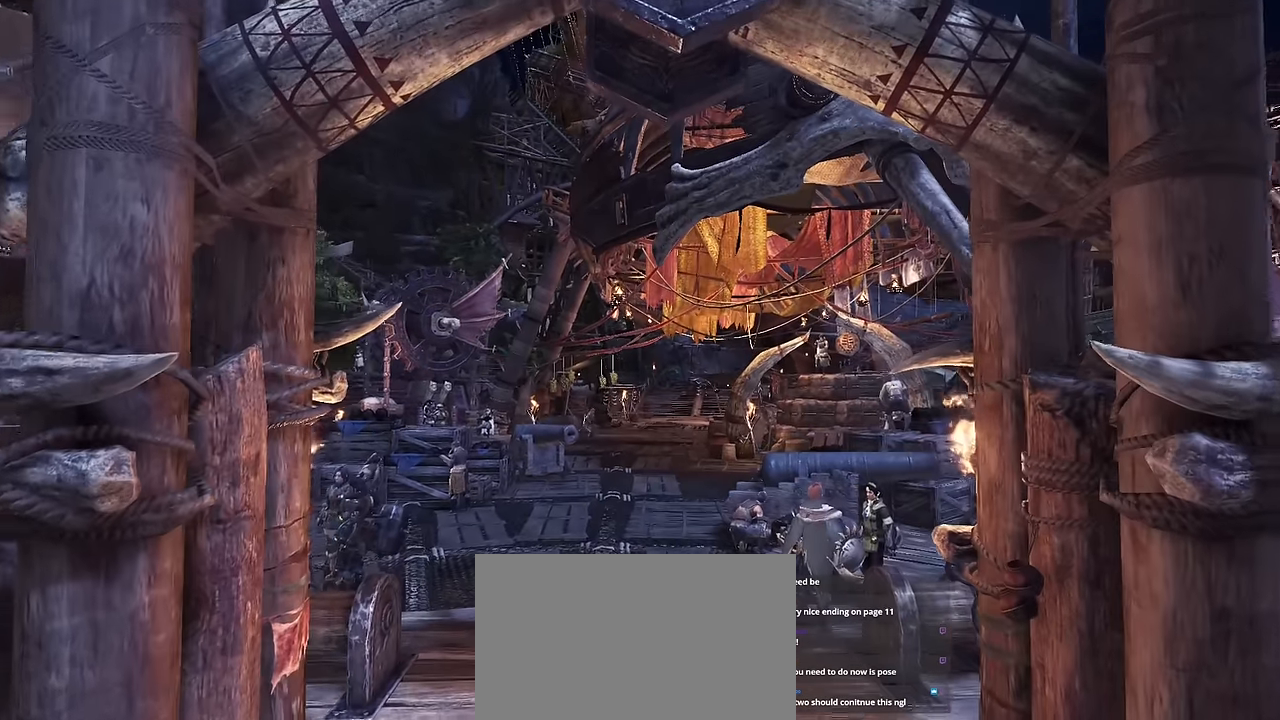
{"keys": ["v"], "mouse": [], "events": []}
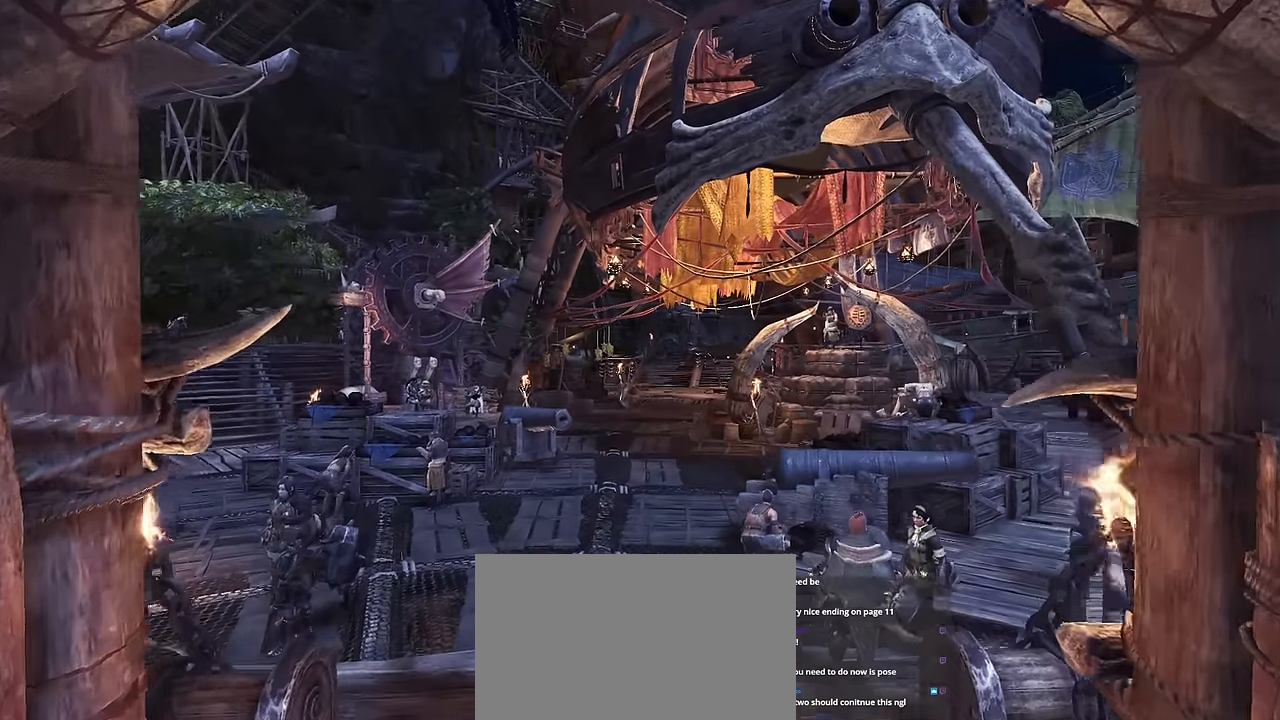
{"keys": ["v"], "mouse": [], "events": [[100, "v", "up"], [467, "v", "down"]]}
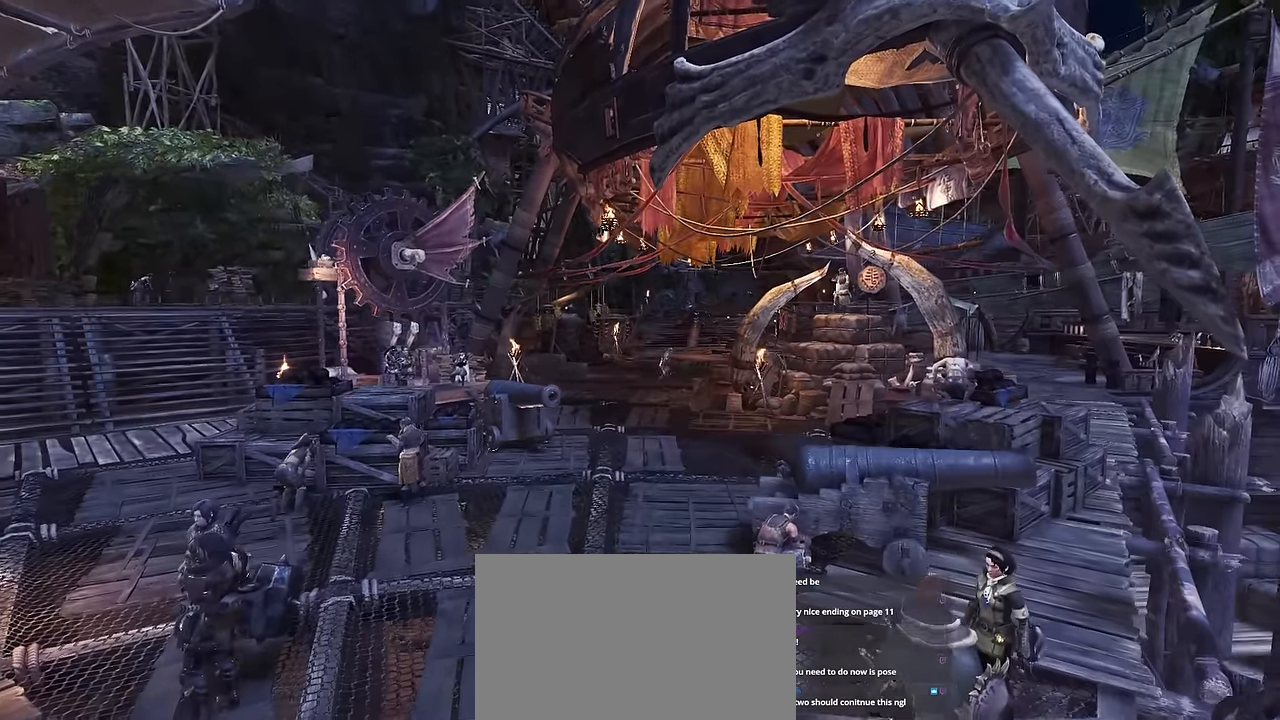
{"keys": ["v"], "mouse": [], "events": []}
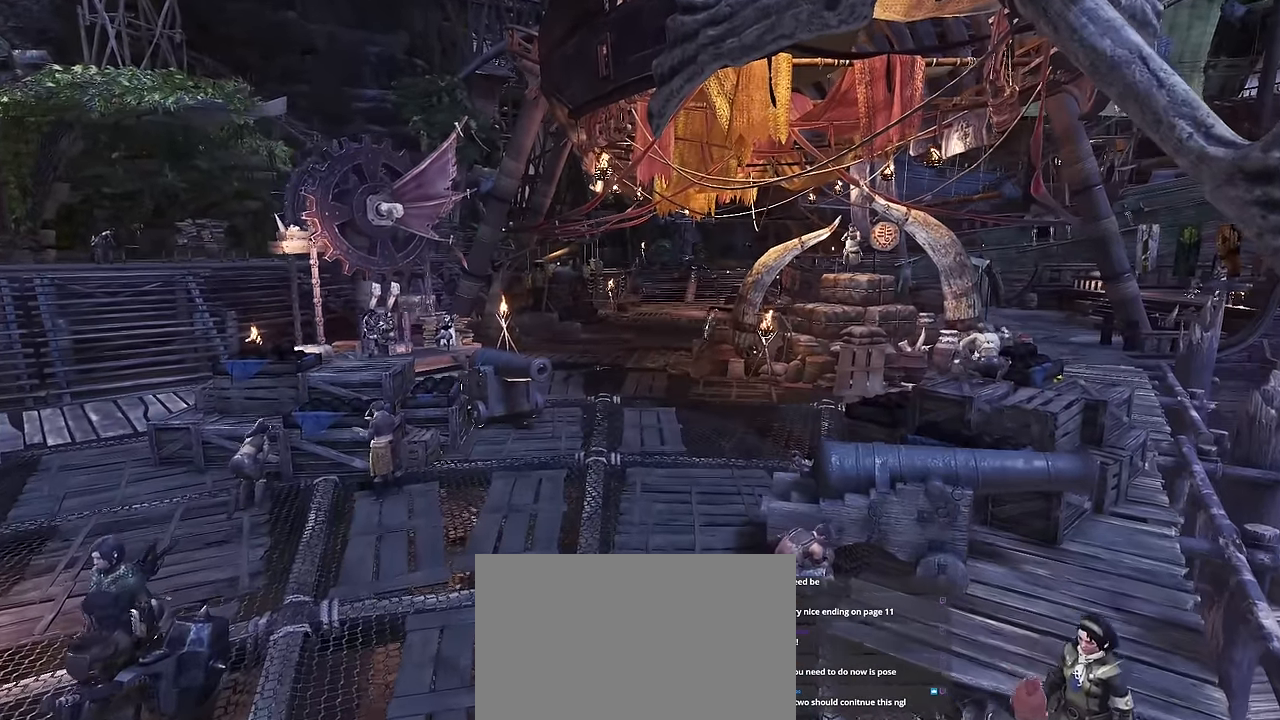
{"keys": [], "mouse": [], "events": [[417, "v", "up"]]}
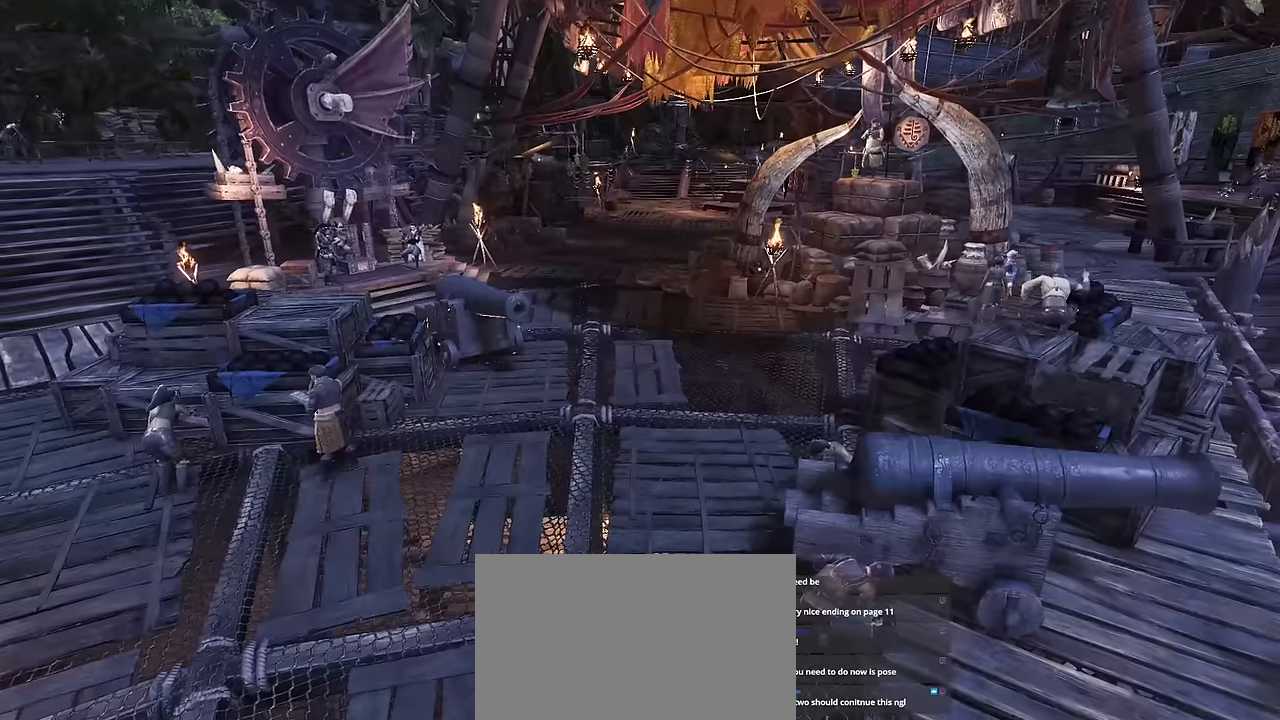
{"keys": [], "mouse": ["right"], "events": [[483, "mouse_right", "down"]]}
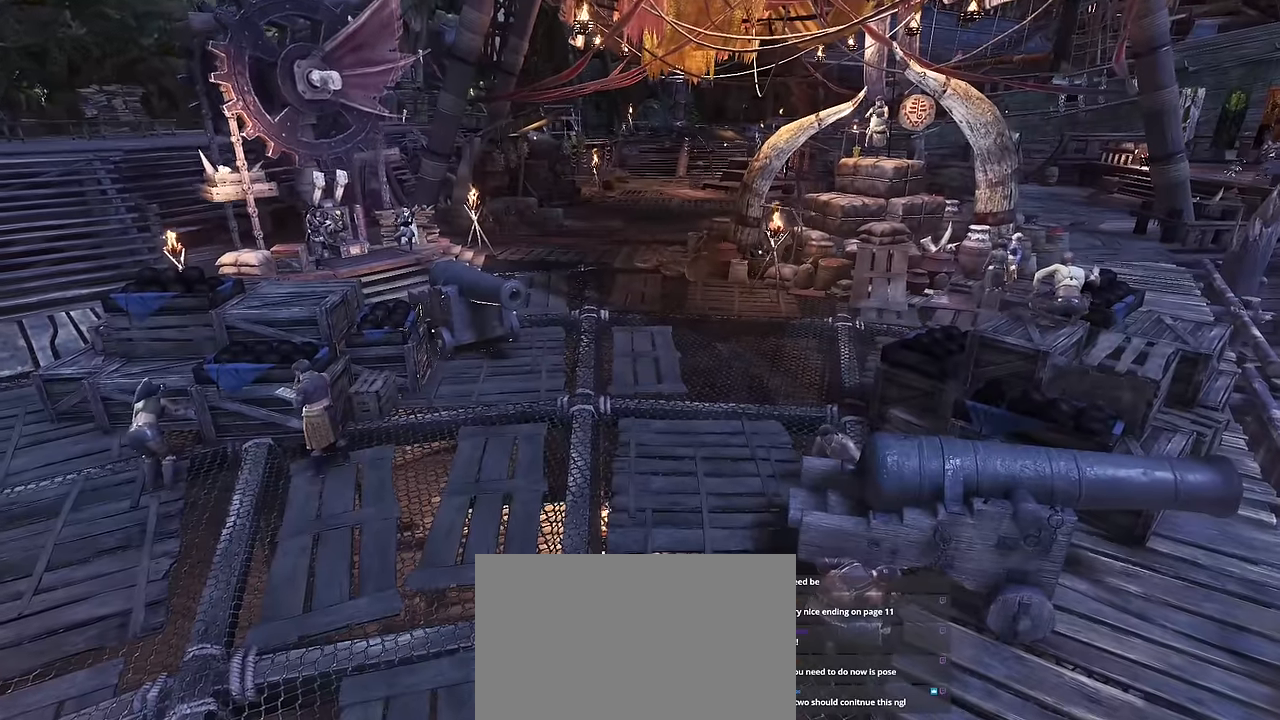
{"keys": [], "mouse": [], "events": [[83, "mouse_right", "up"], [166, "mouse_right", "down"], [266, "mouse_right", "up"], [400, "mouse_right", "down"], [450, "mouse_right", "up"]]}
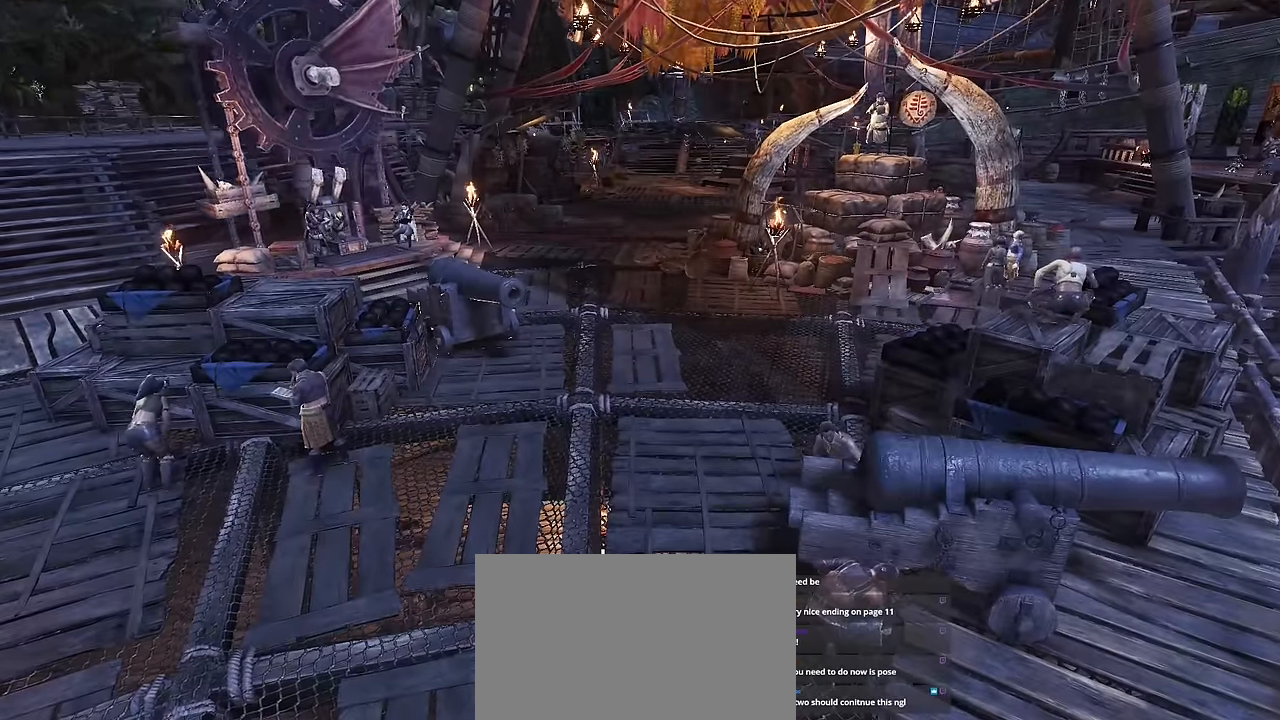
{"keys": [], "mouse": [], "events": [[133, "mouse_right", "down"], [233, "mouse_right", "up"]]}
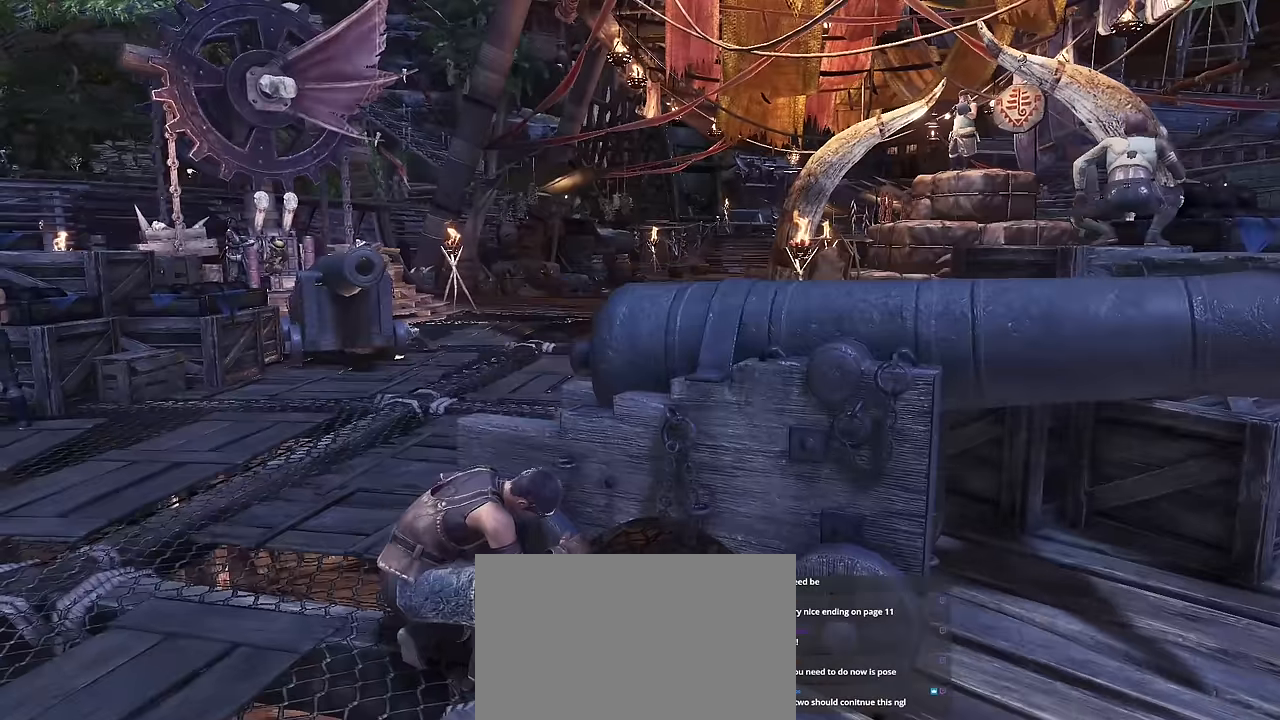
{"keys": [], "mouse": [], "events": [[150, "mouse_left", "down"], [250, "mouse_left", "up"], [333, "mouse_left", "down"], [433, "mouse_left", "up"]]}
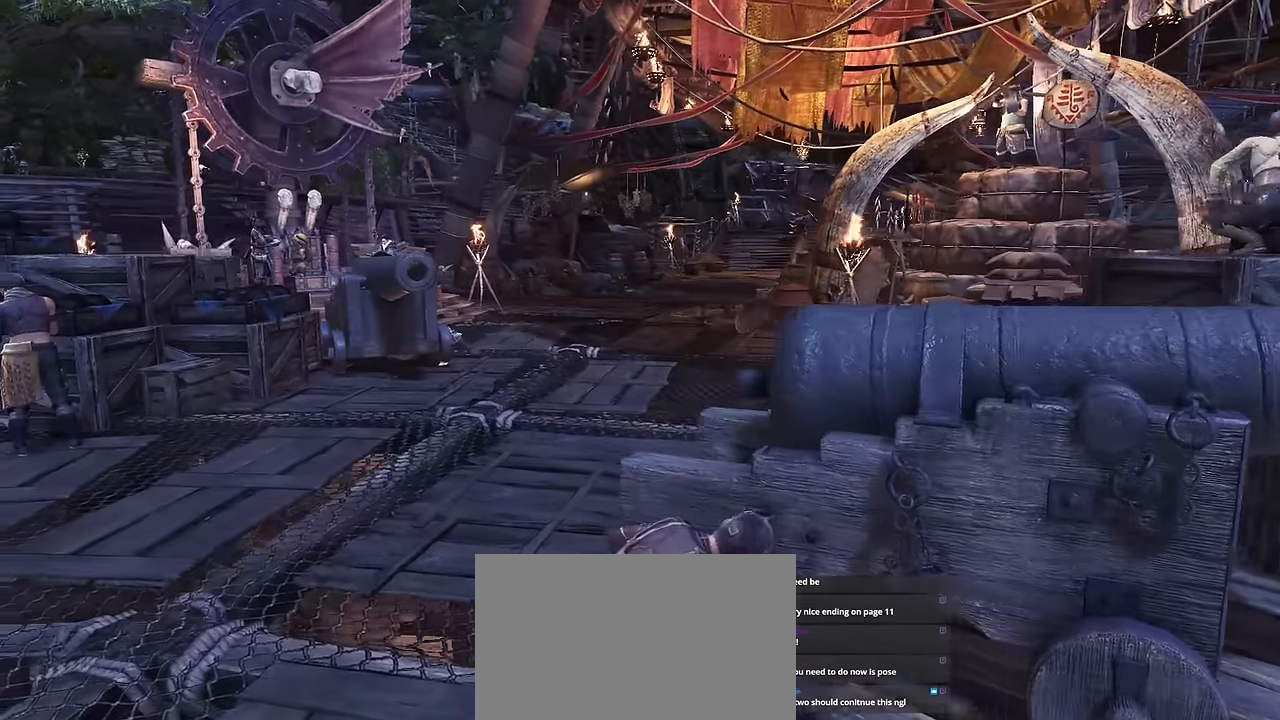
{"keys": ["v"], "mouse": [], "events": [[133, "v", "down"]]}
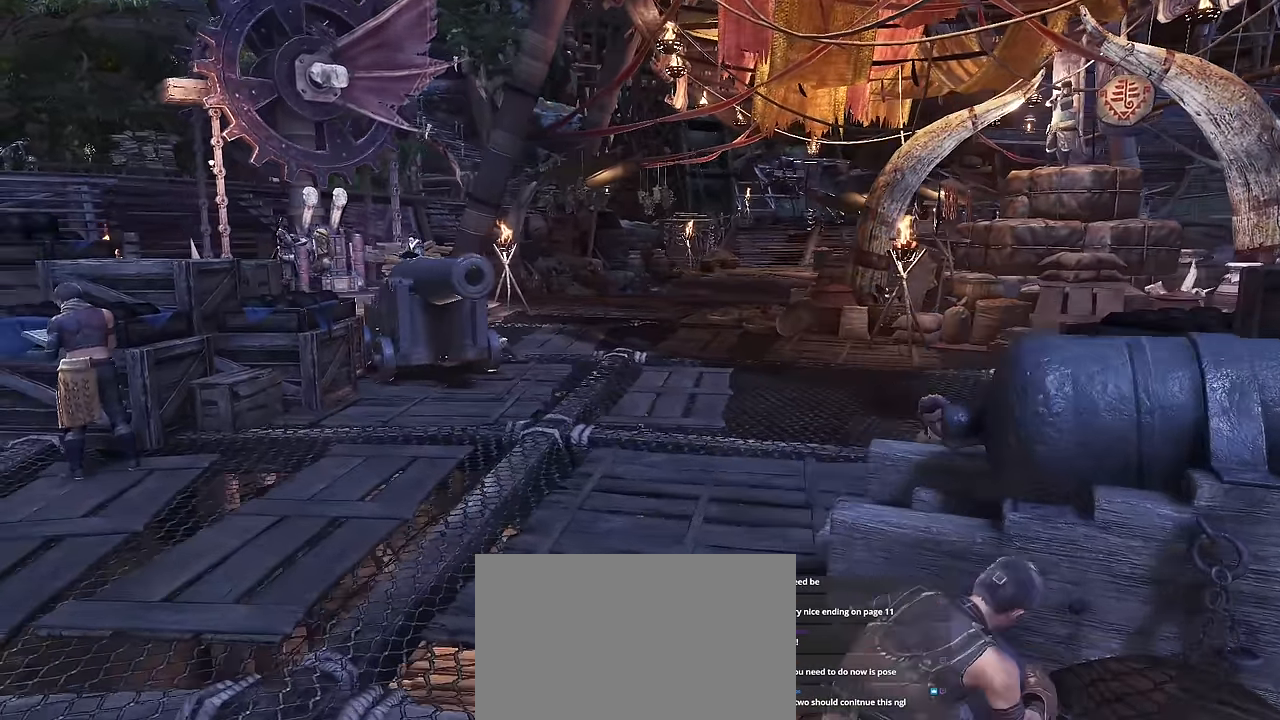
{"keys": ["v"], "mouse": [], "events": [[83, "v", "up"], [233, "v", "down"]]}
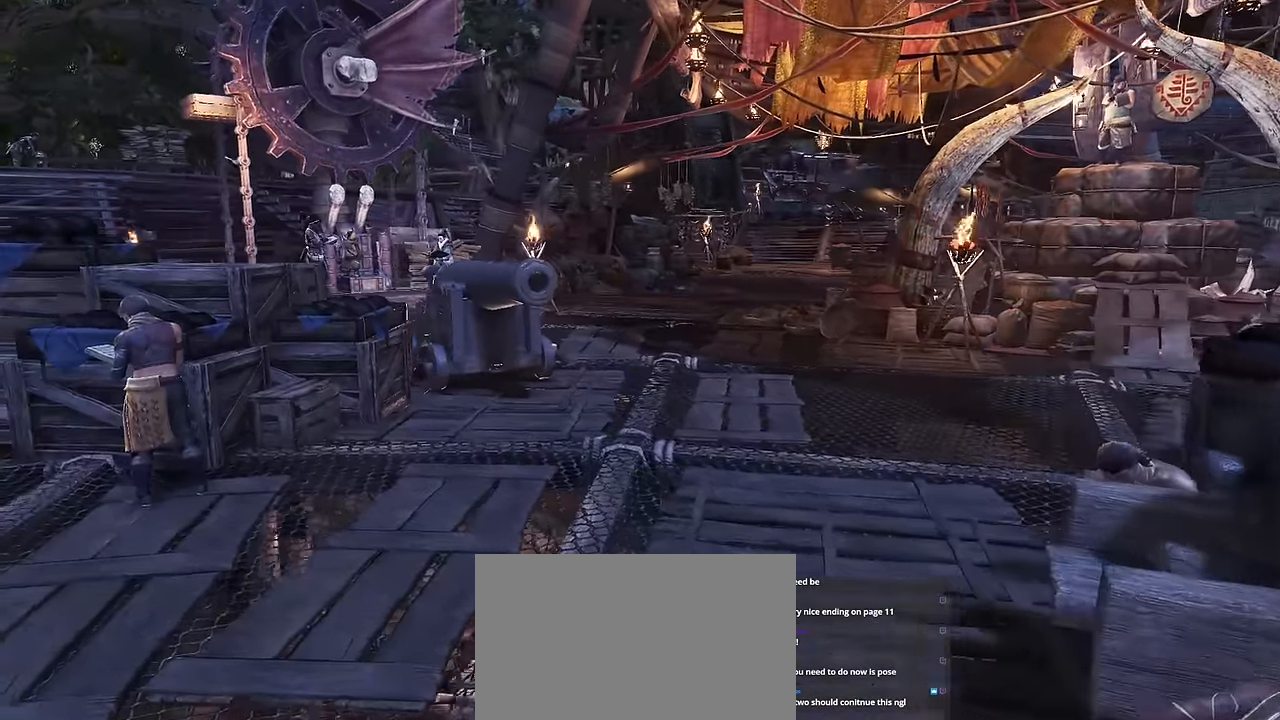
{"keys": ["a", "shift", "w"], "mouse": [], "events": [[250, "v", "up"], [316, "a", "down"], [316, "shift", "down"], [316, "w", "down"]]}
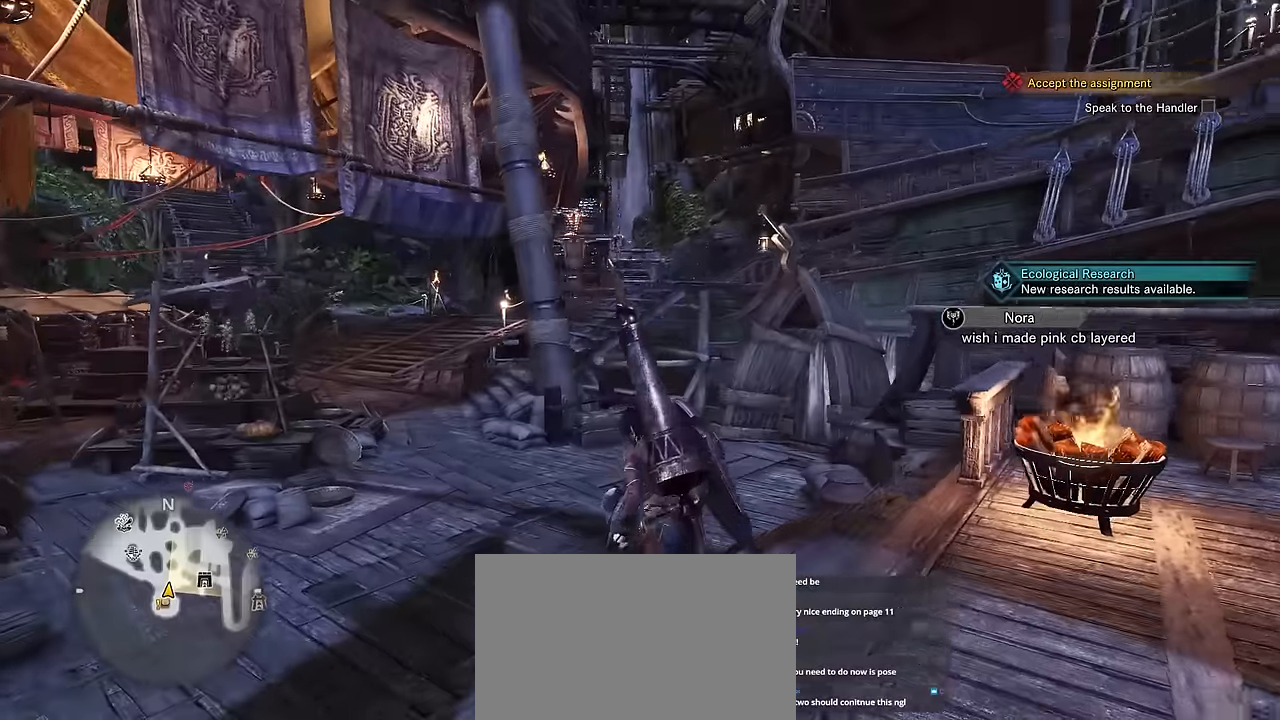
{"keys": ["a", "shift", "w"], "mouse": [], "events": []}